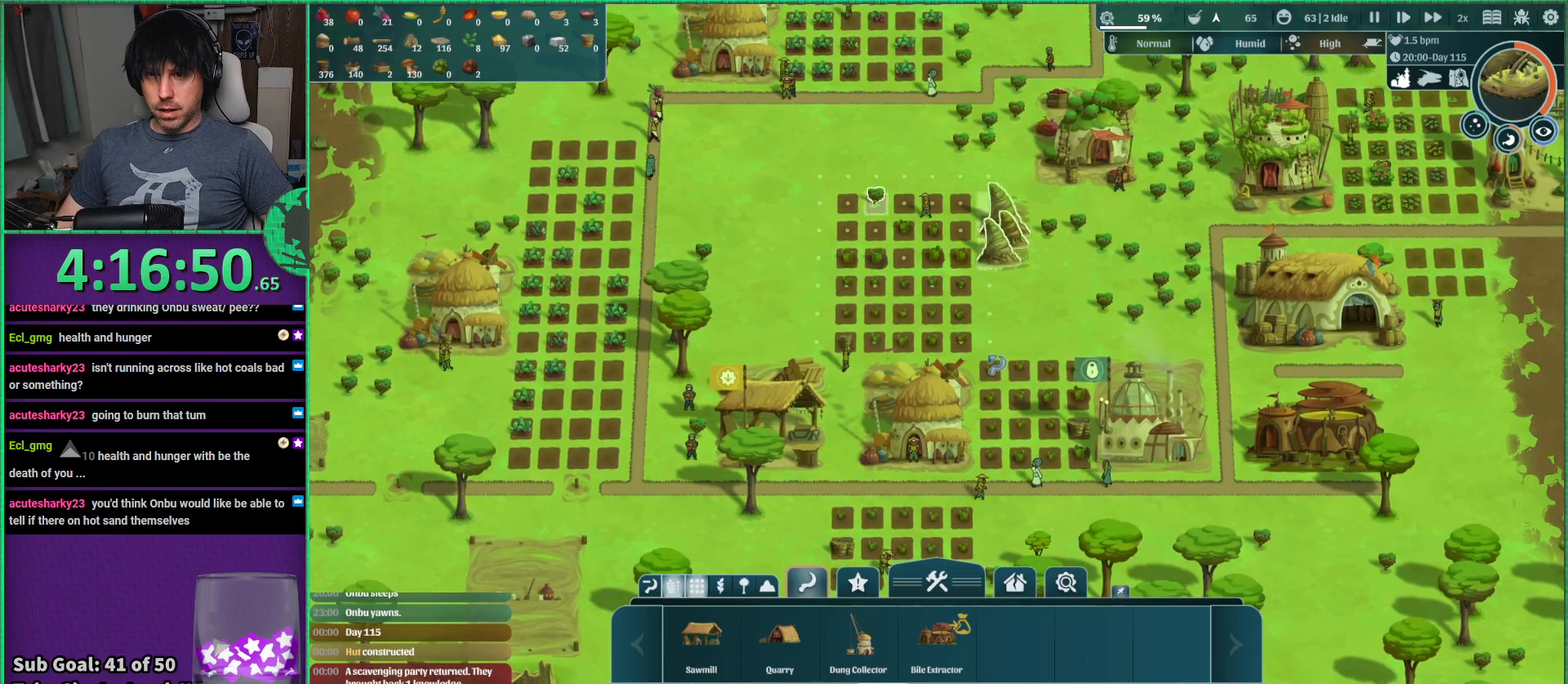
Gameplay with keyboard; each line is a JSON object with the keys held at the frame after it. "events" lists presses ("down") and releases ("up") of "a", "d", "e", "s", "shift", "space" and "w" between this image and that frame as [ms after this image, input, new state], when the widget could be followed in between. No other keys are recorded. Mouse input is not recorded.
{"keys": [], "events": []}
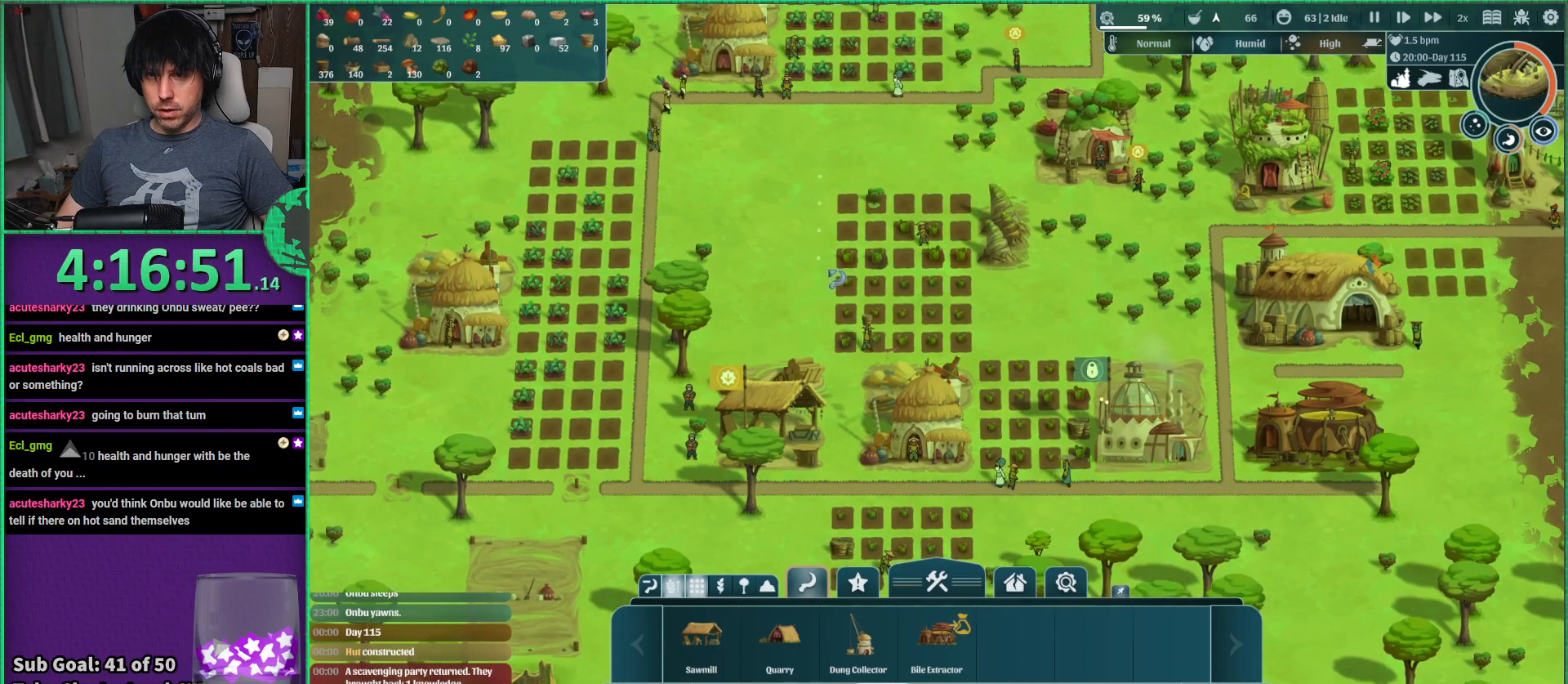
{"keys": [], "events": []}
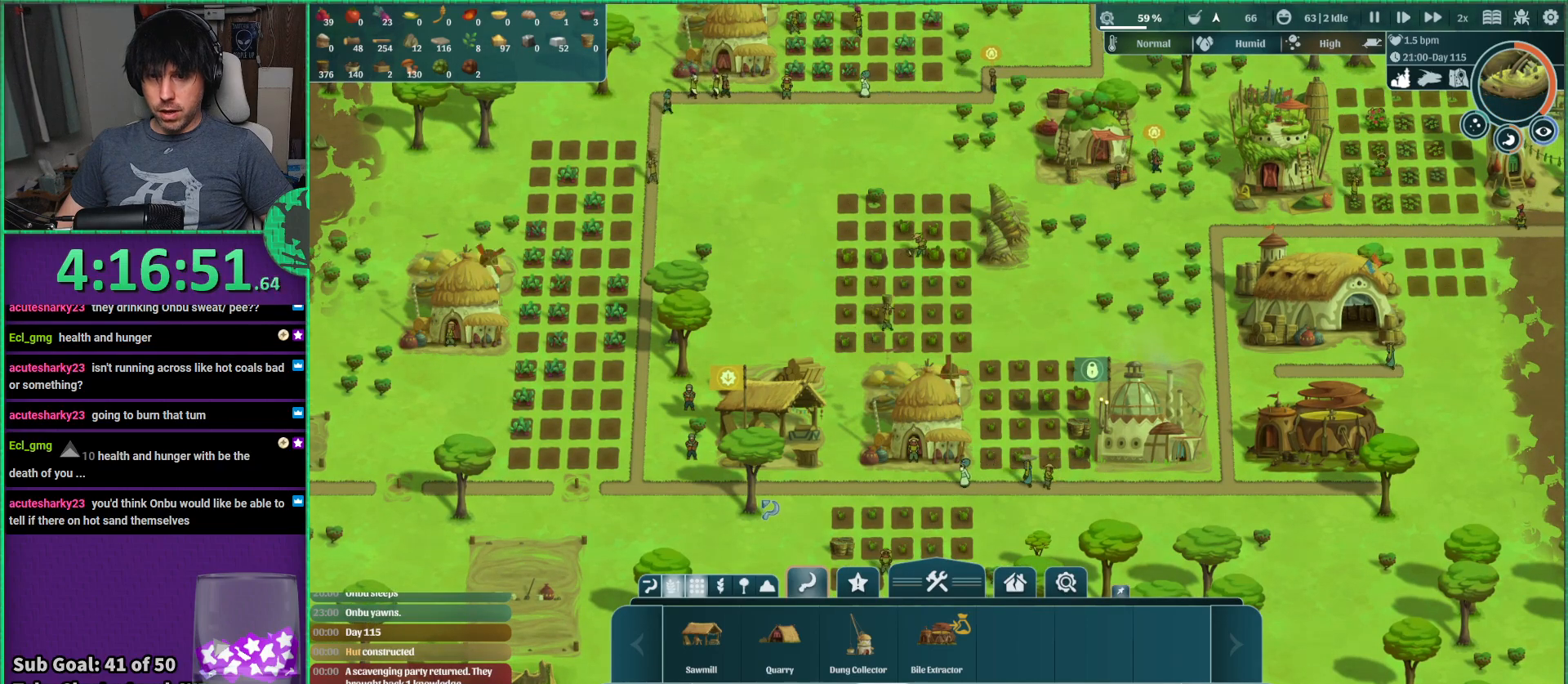
{"keys": [], "events": []}
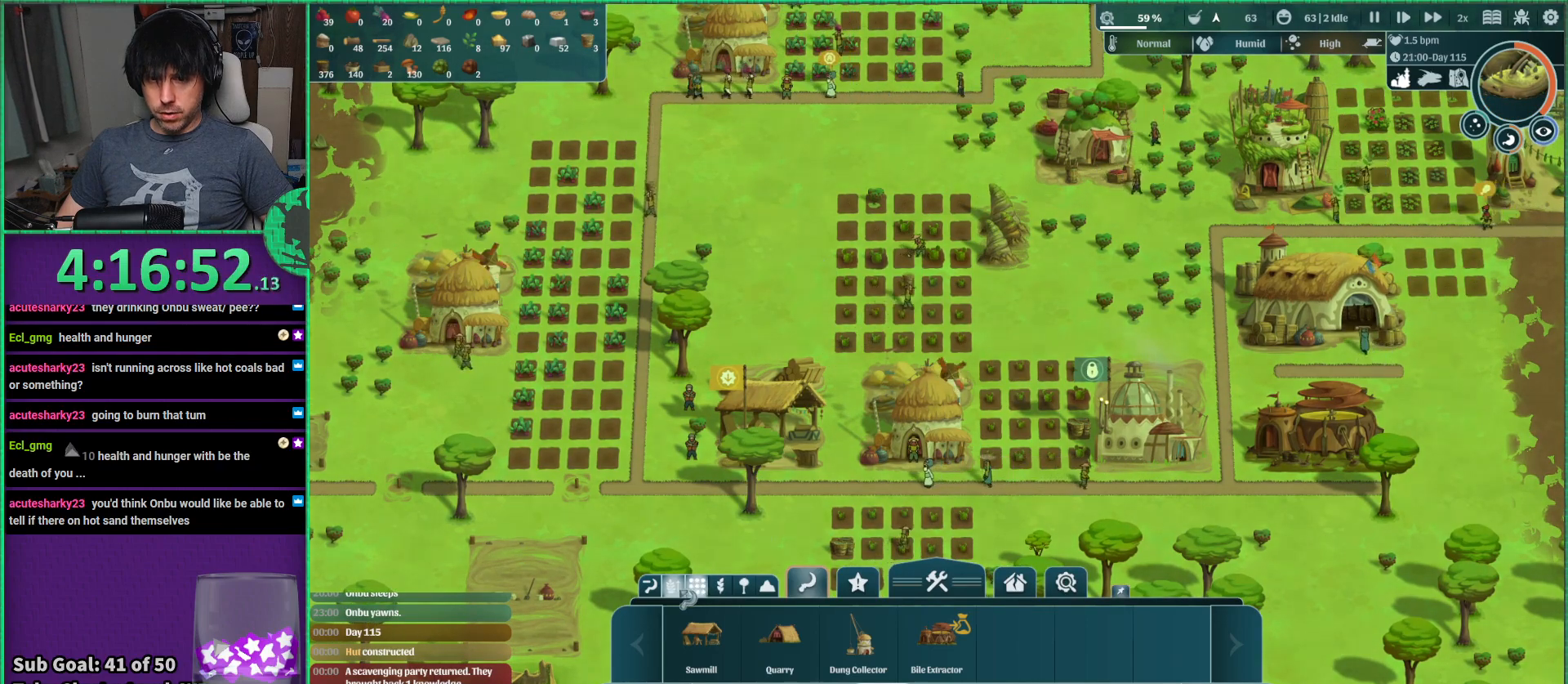
{"keys": [], "events": []}
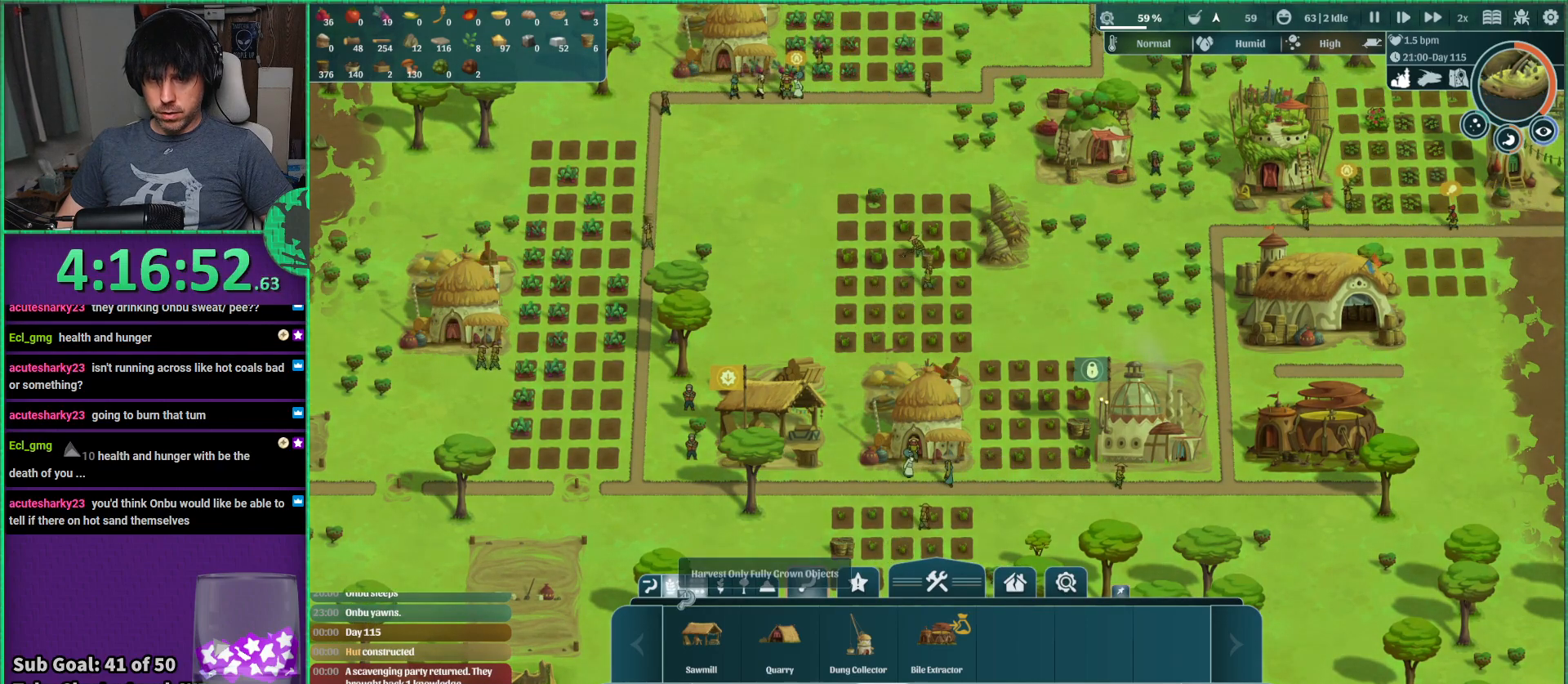
{"keys": [], "events": []}
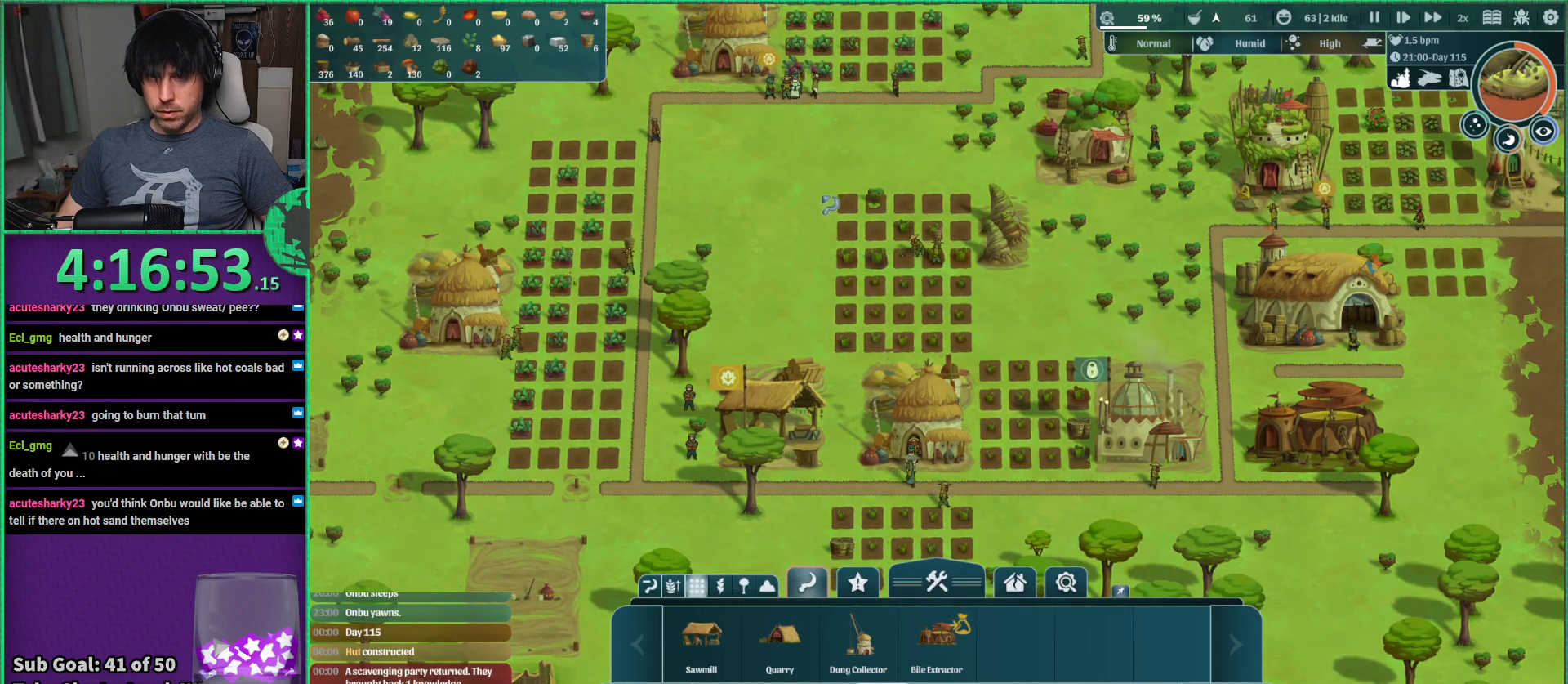
{"keys": [], "events": []}
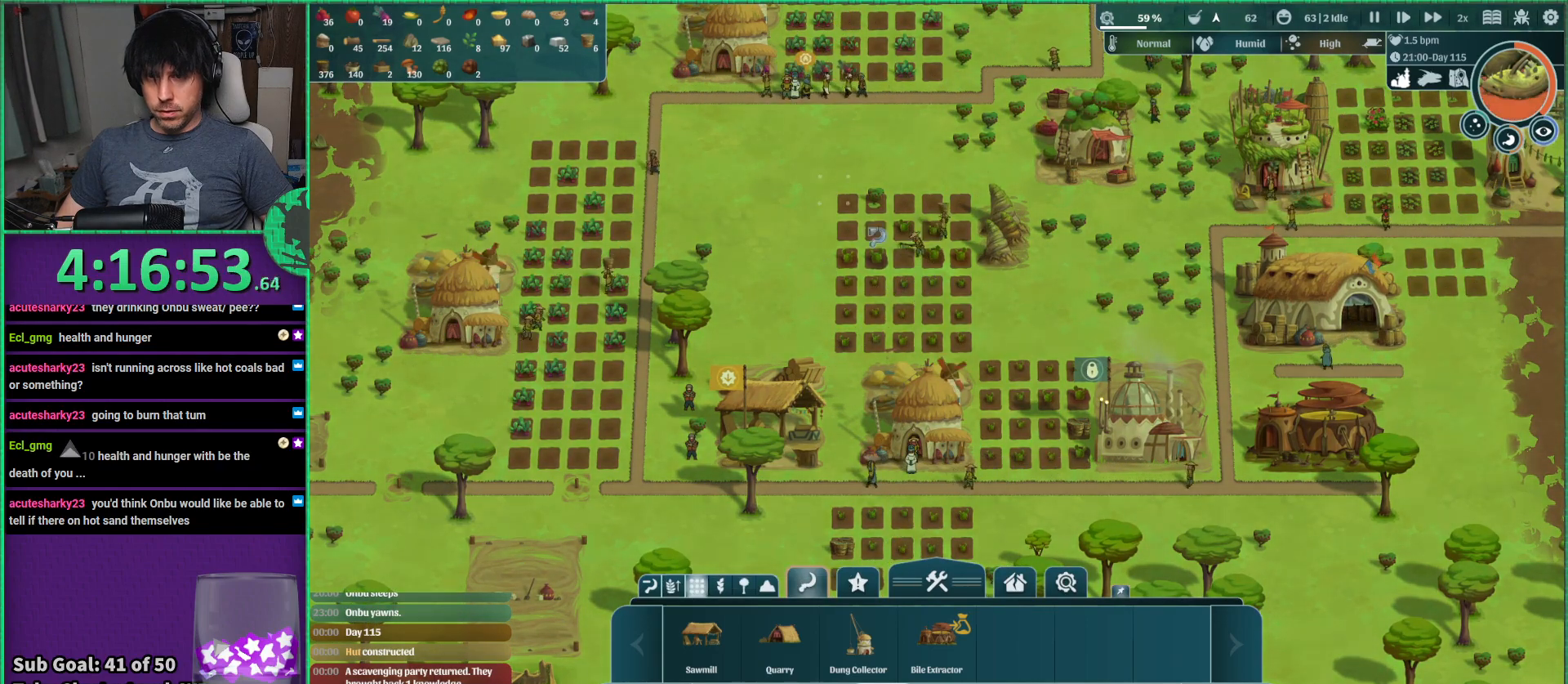
{"keys": [], "events": []}
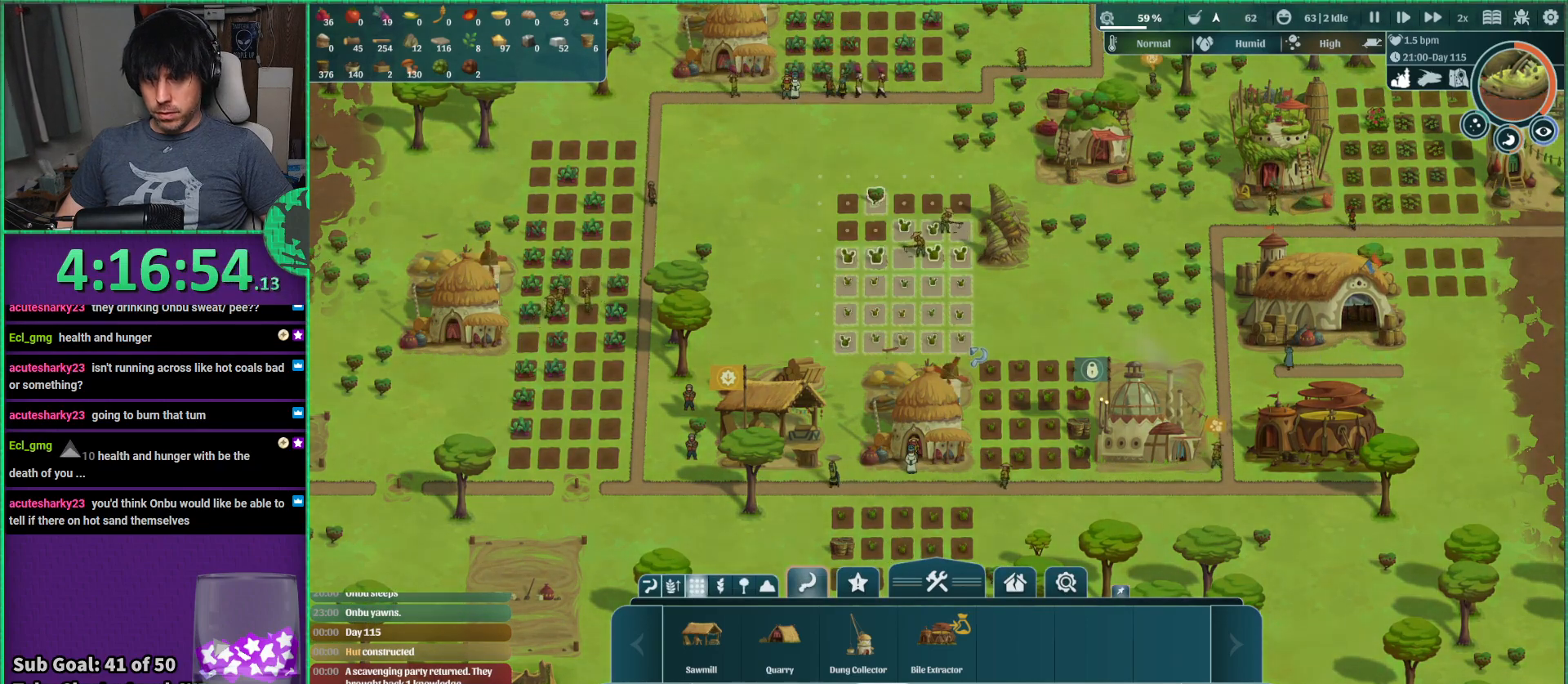
{"keys": [], "events": []}
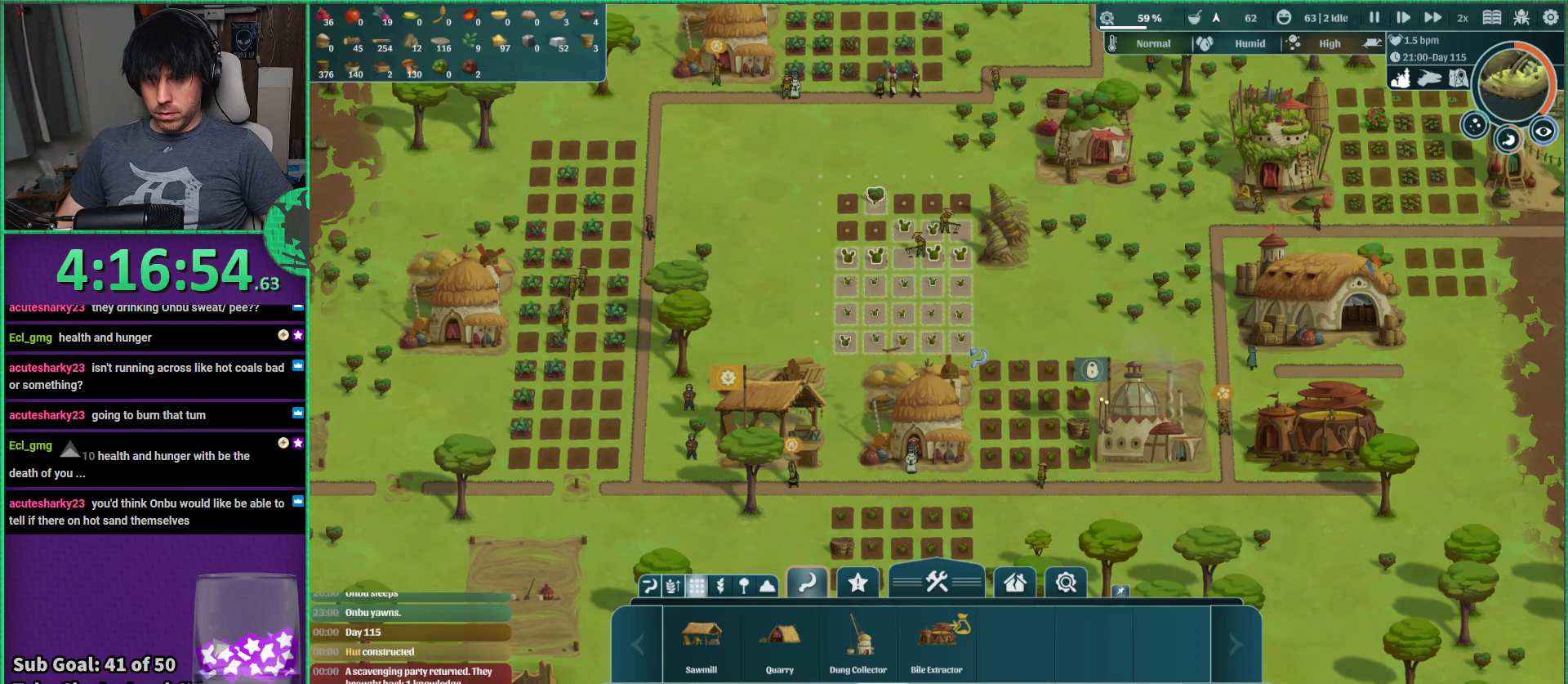
{"keys": [], "events": []}
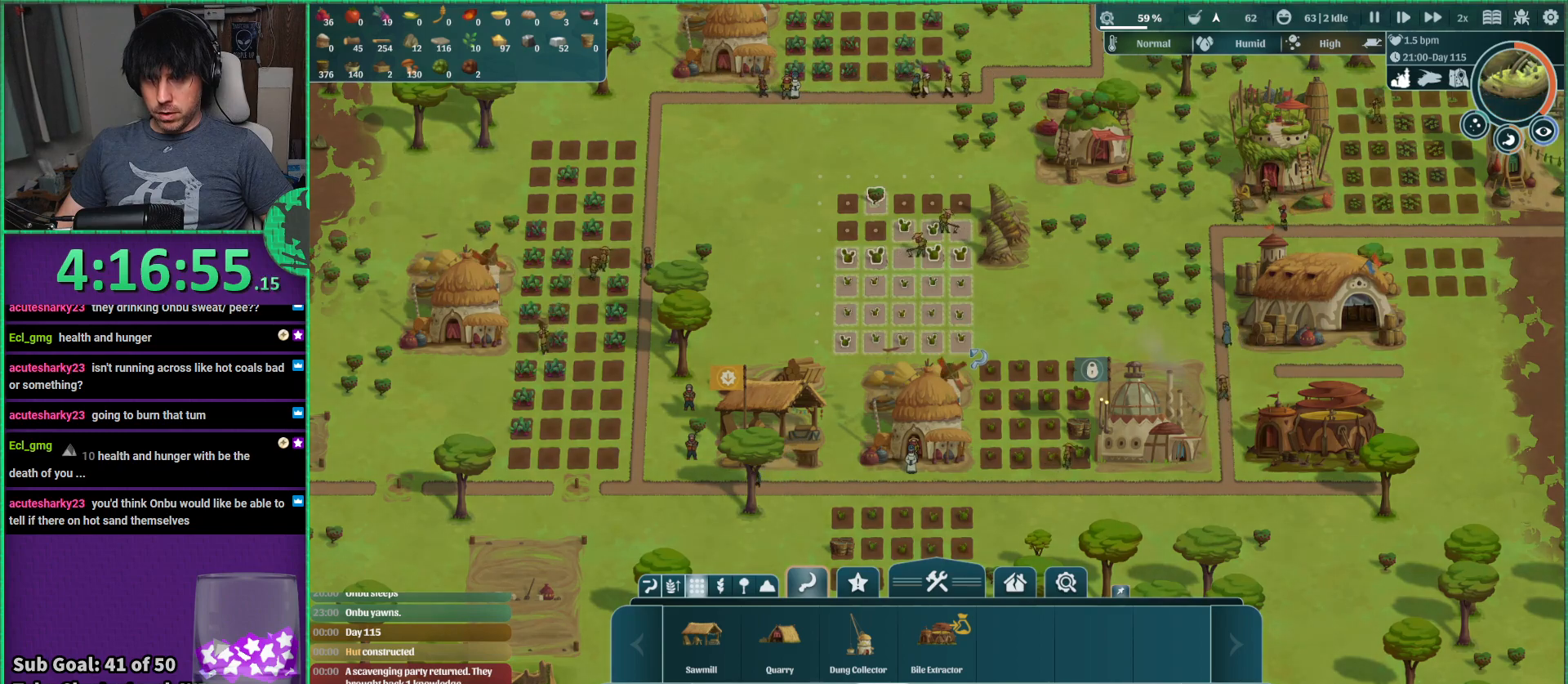
{"keys": [], "events": []}
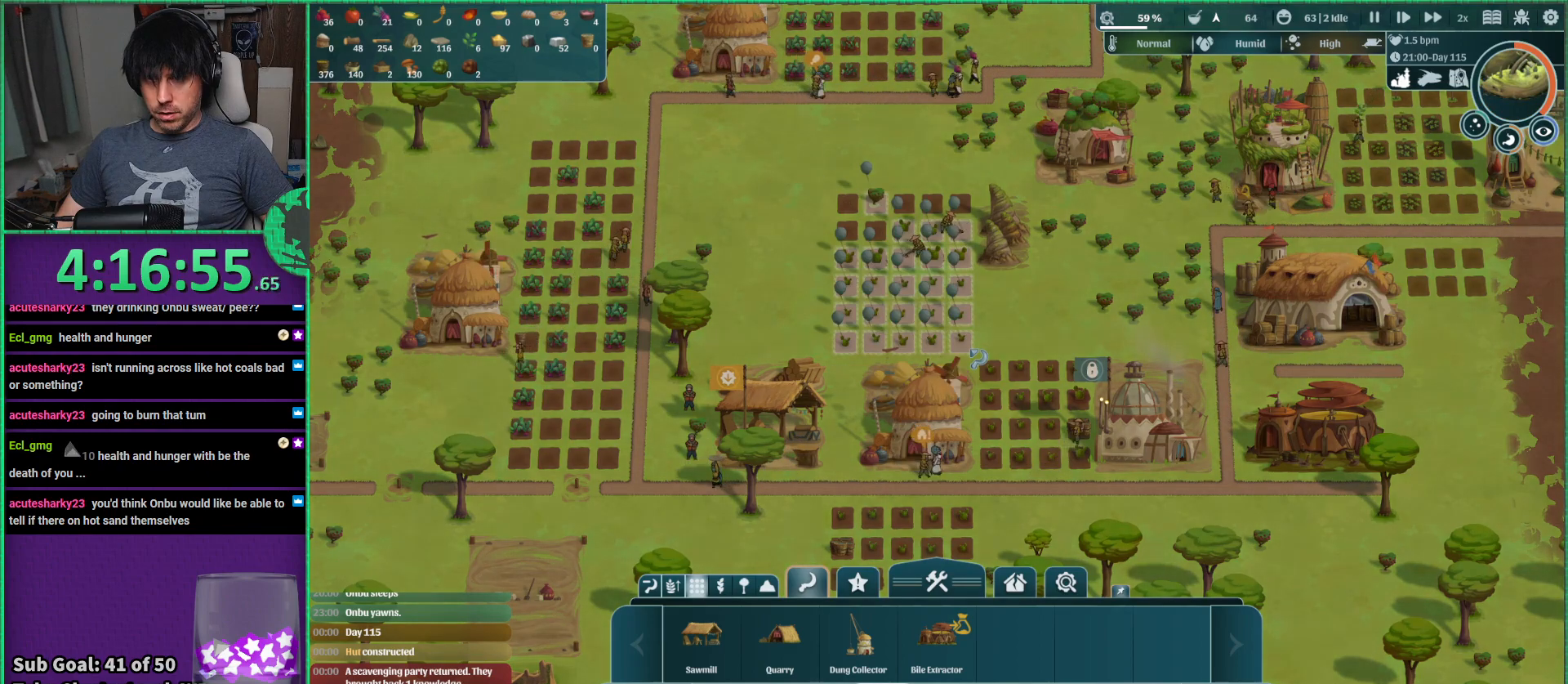
{"keys": ["s"], "events": [[450, "s", "down"]]}
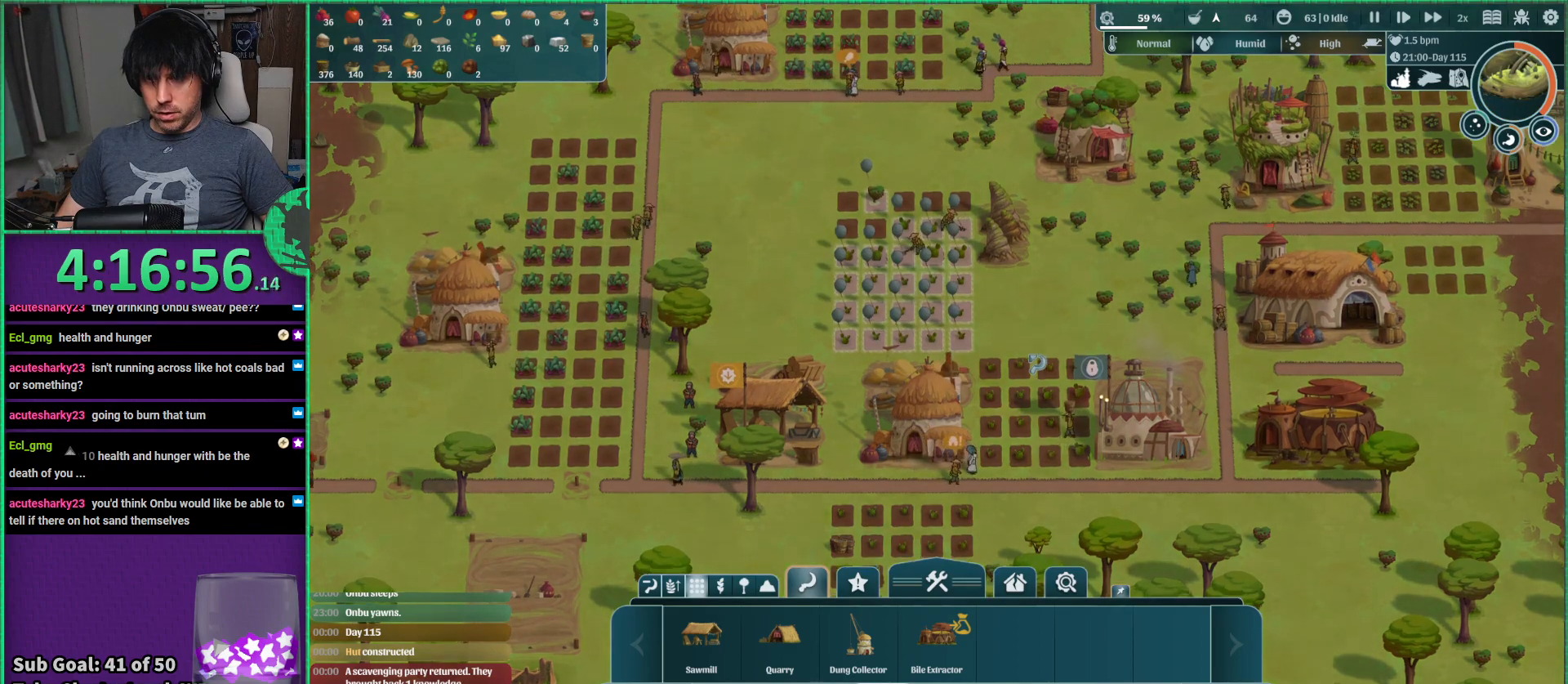
{"keys": [], "events": [[34, "s", "up"]]}
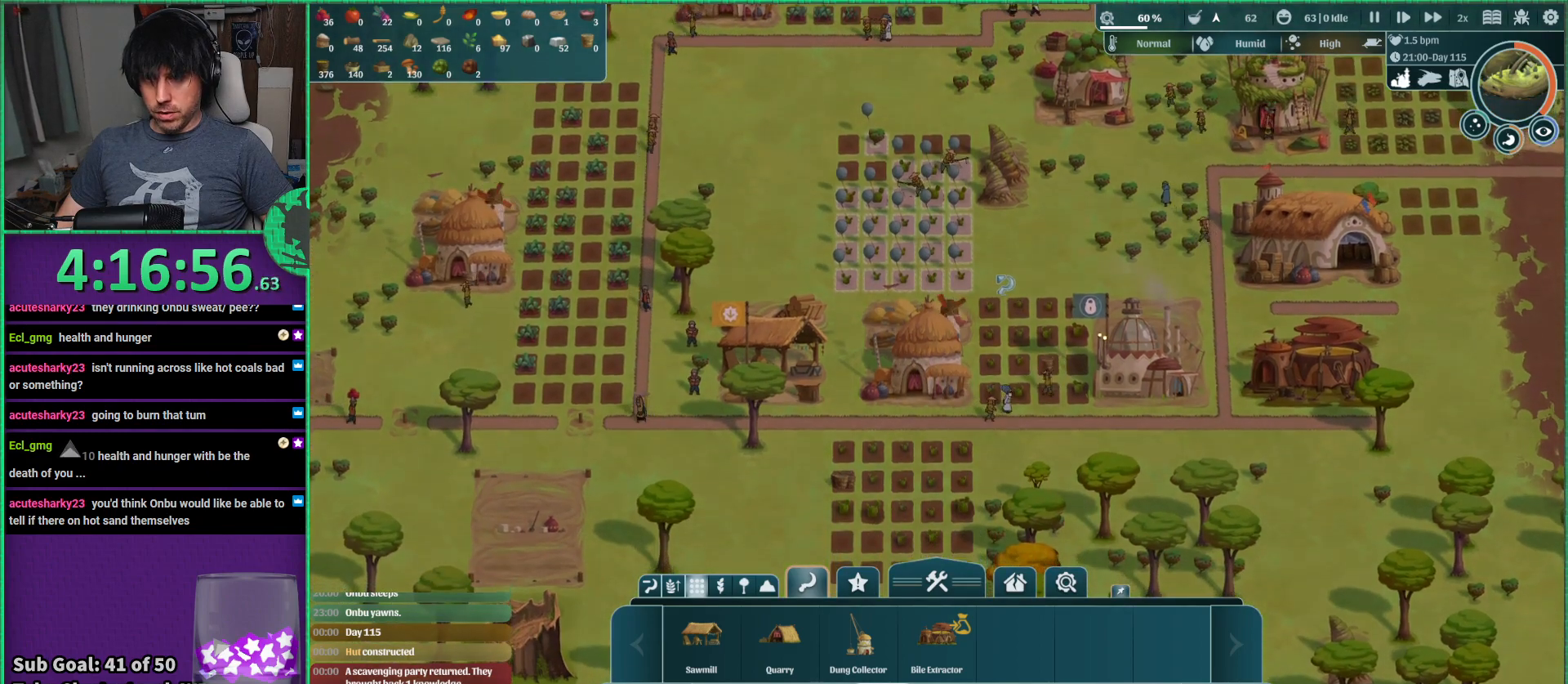
{"keys": [], "events": []}
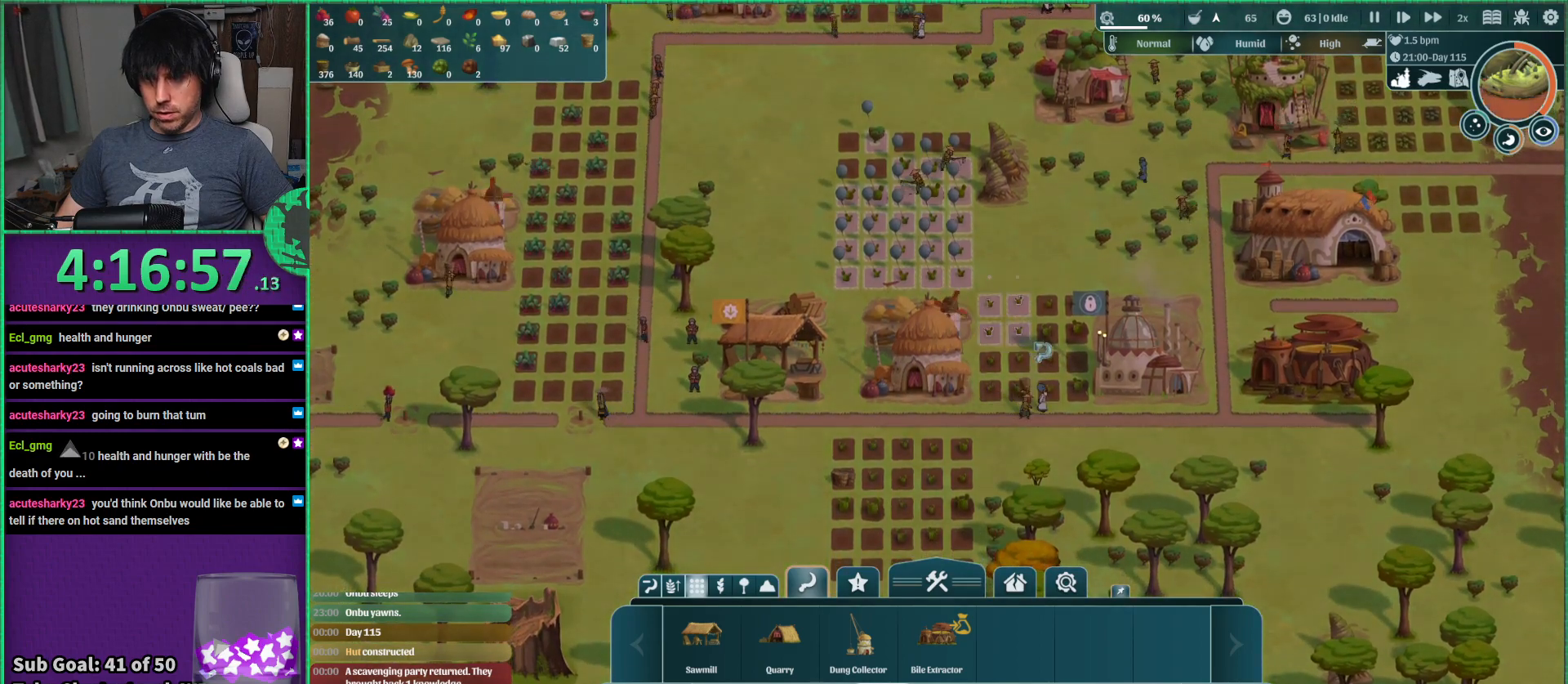
{"keys": [], "events": []}
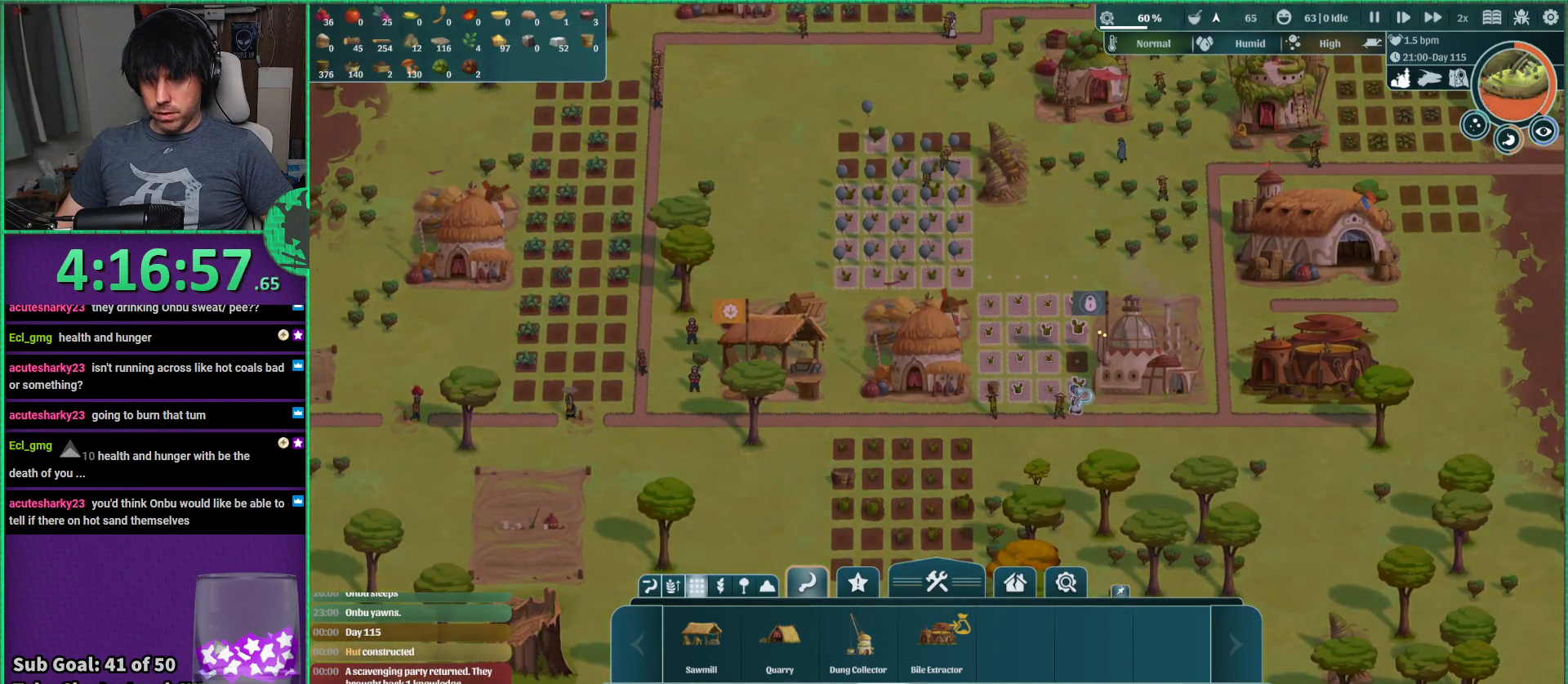
{"keys": [], "events": []}
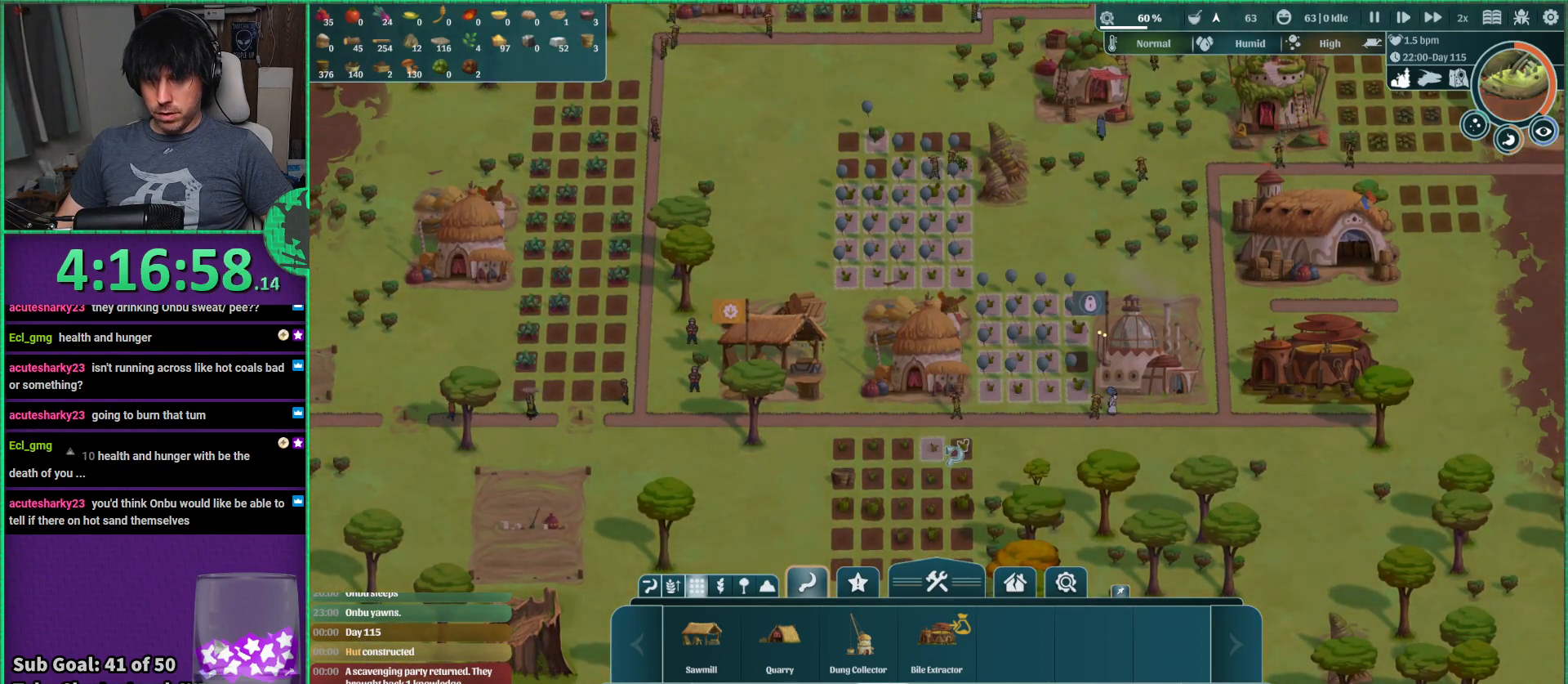
{"keys": ["s"], "events": [[17, "s", "down"], [50, "a", "down"], [167, "a", "up"], [167, "s", "up"], [450, "s", "down"]]}
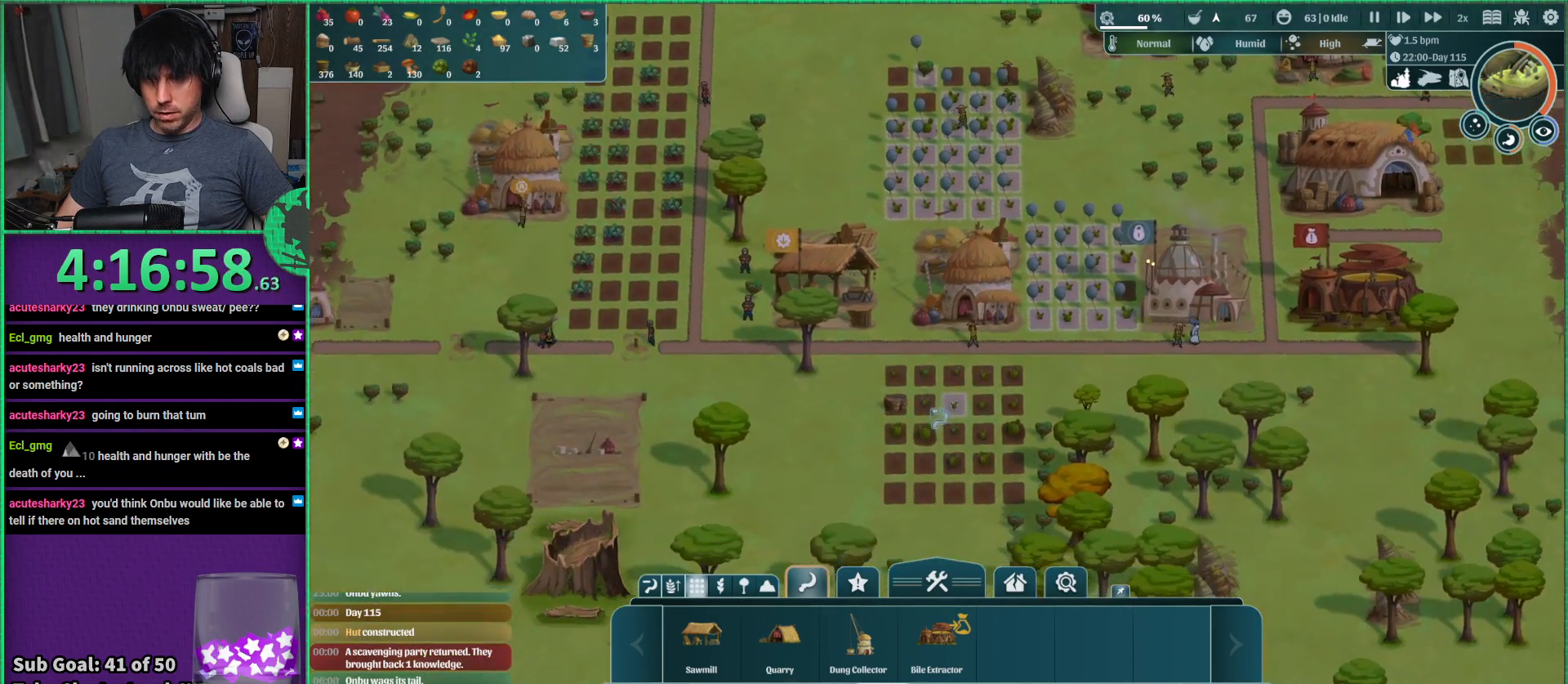
{"keys": [], "events": [[17, "s", "up"]]}
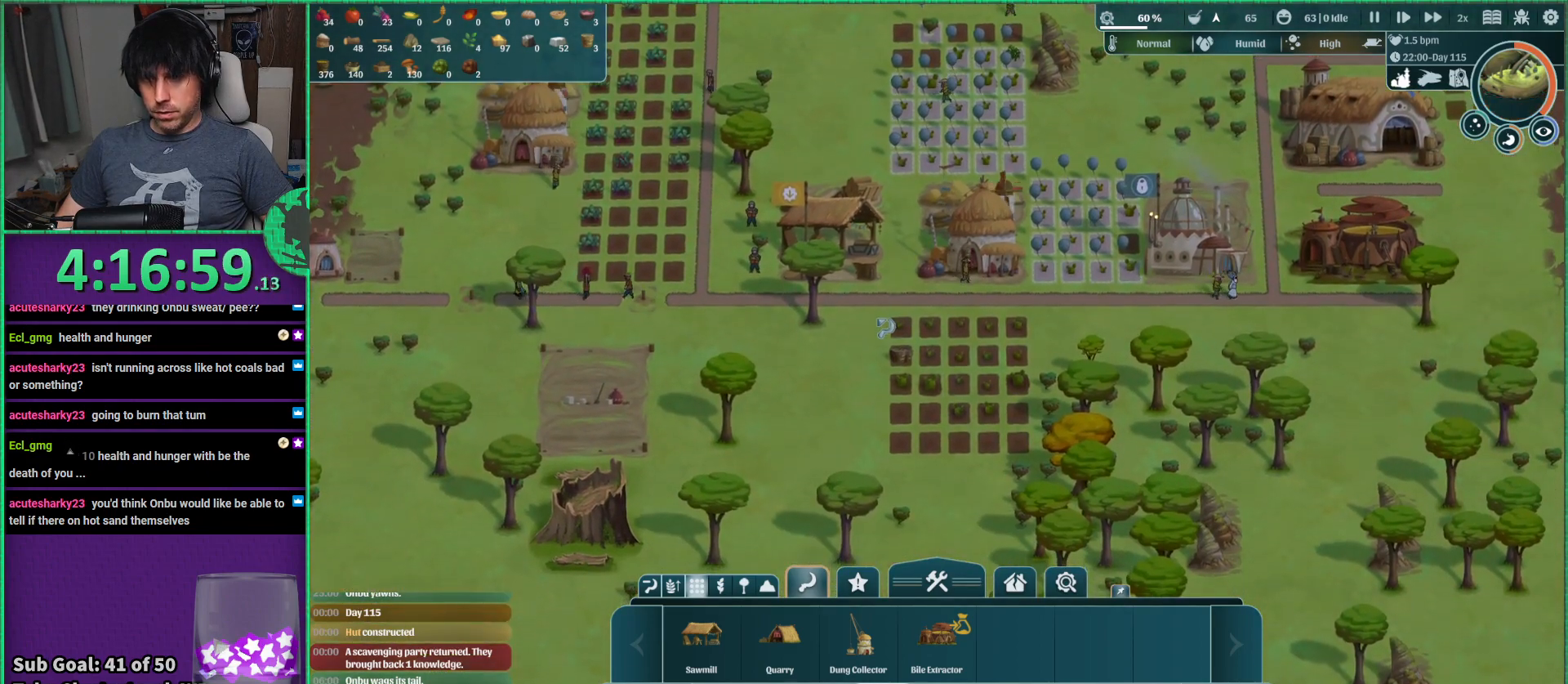
{"keys": [], "events": []}
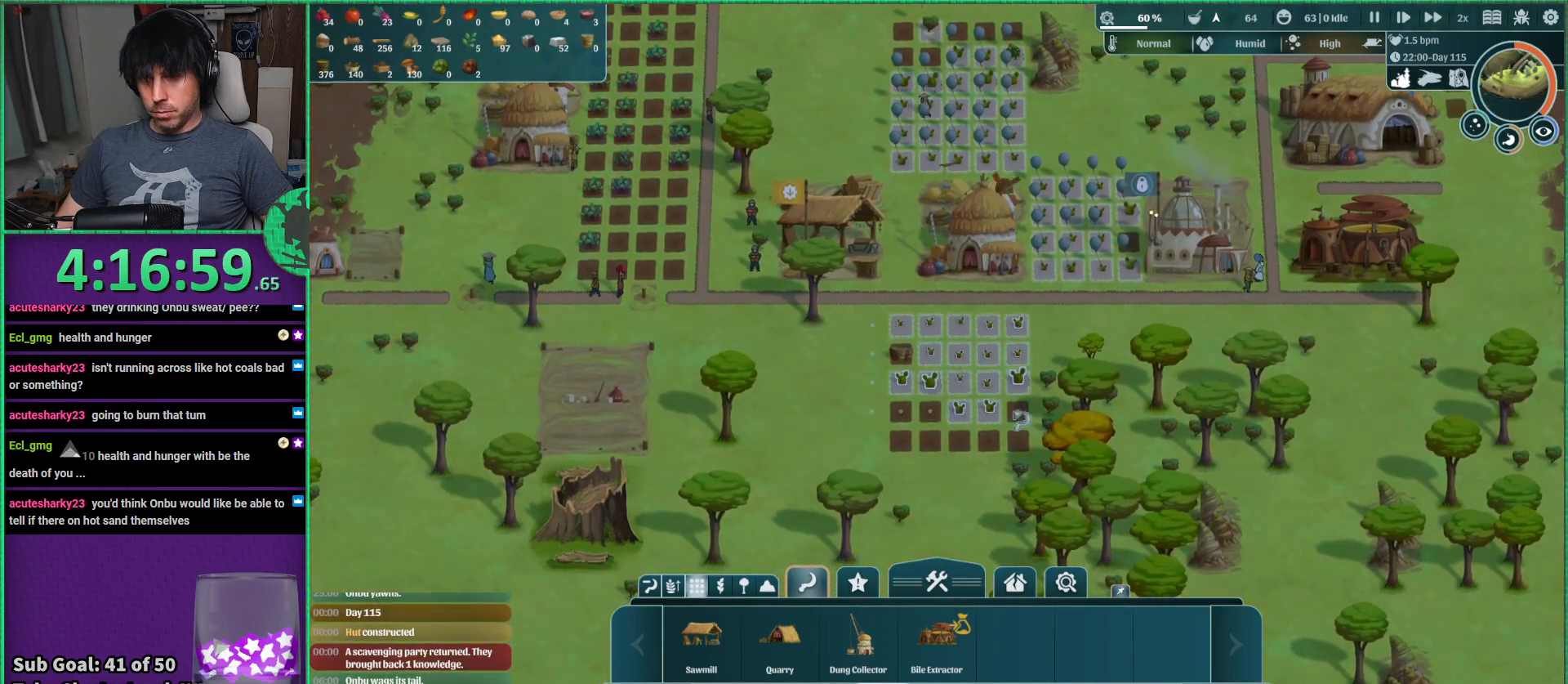
{"keys": [], "events": []}
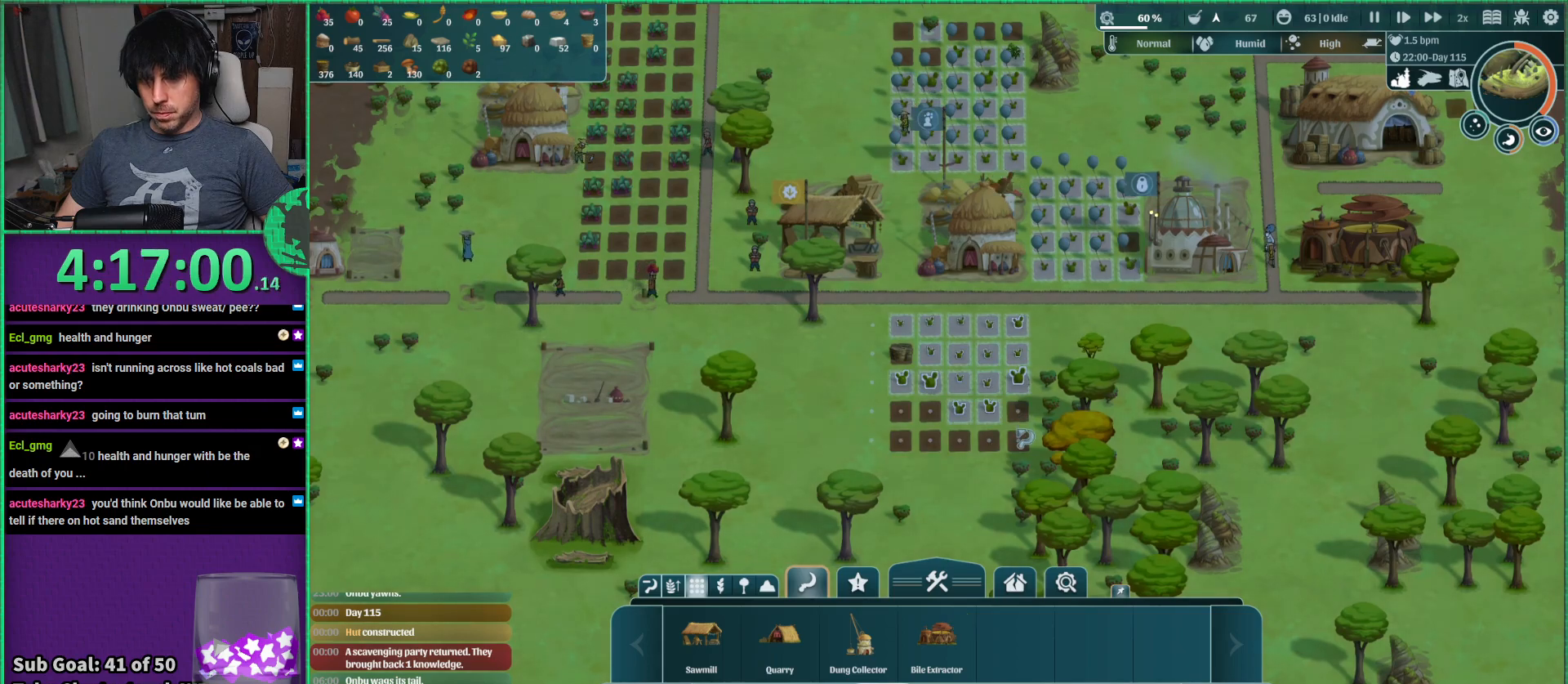
{"keys": [], "events": []}
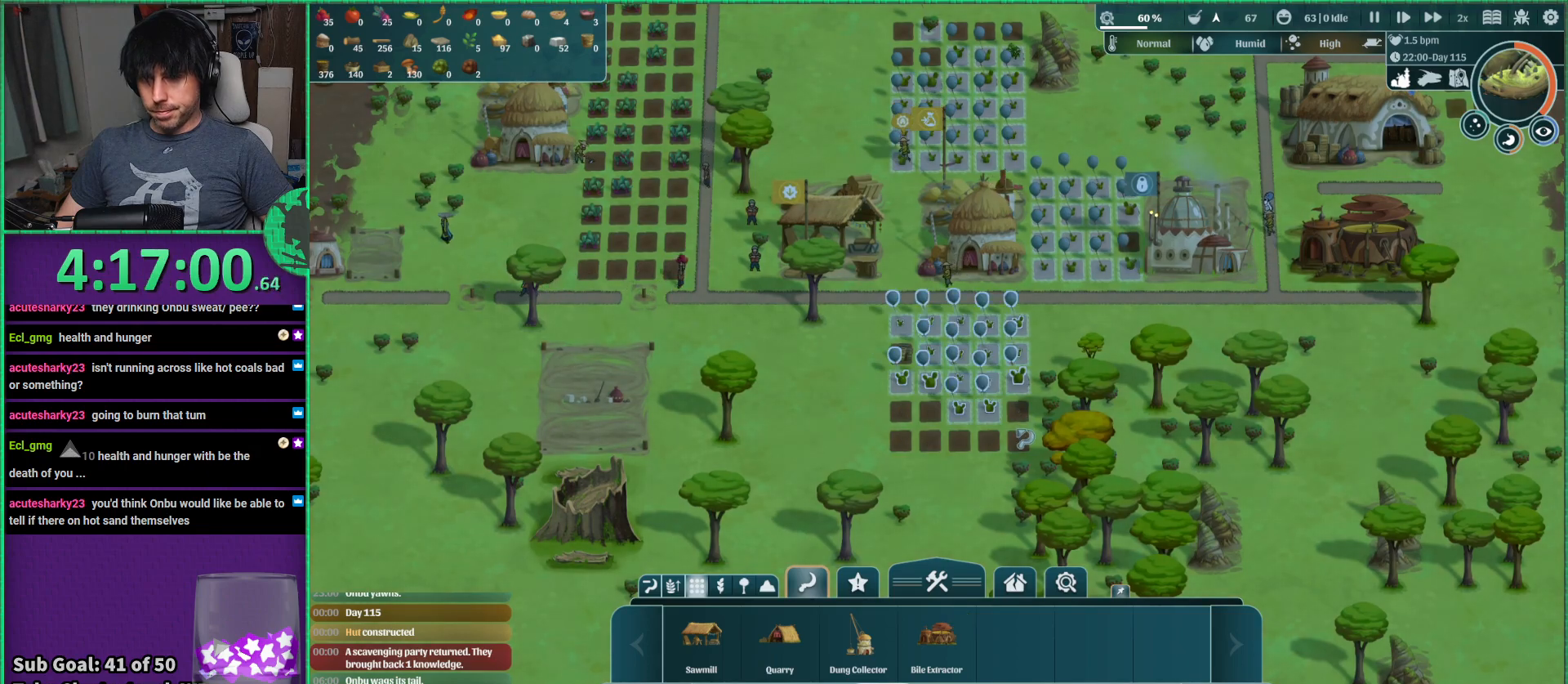
{"keys": [], "events": [[334, "a", "down"], [417, "a", "up"]]}
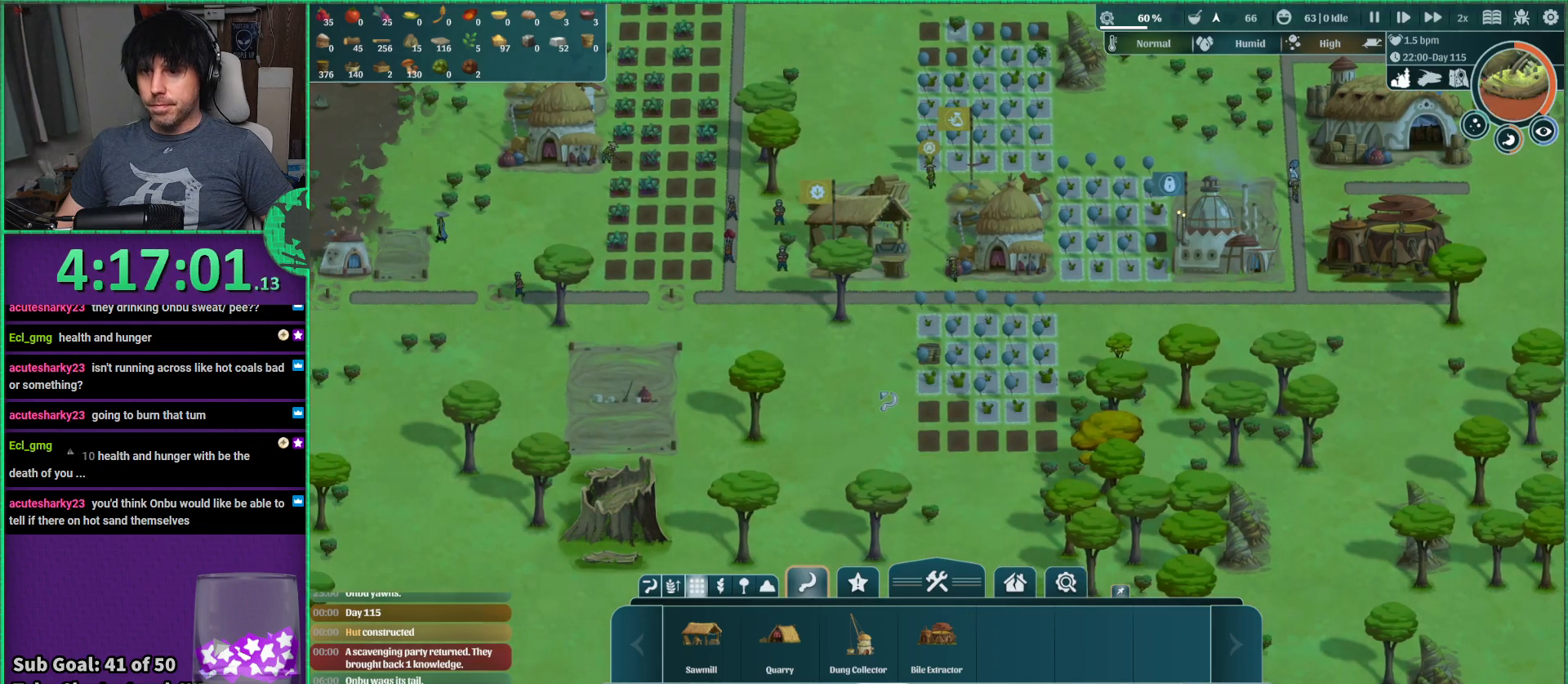
{"keys": [], "events": []}
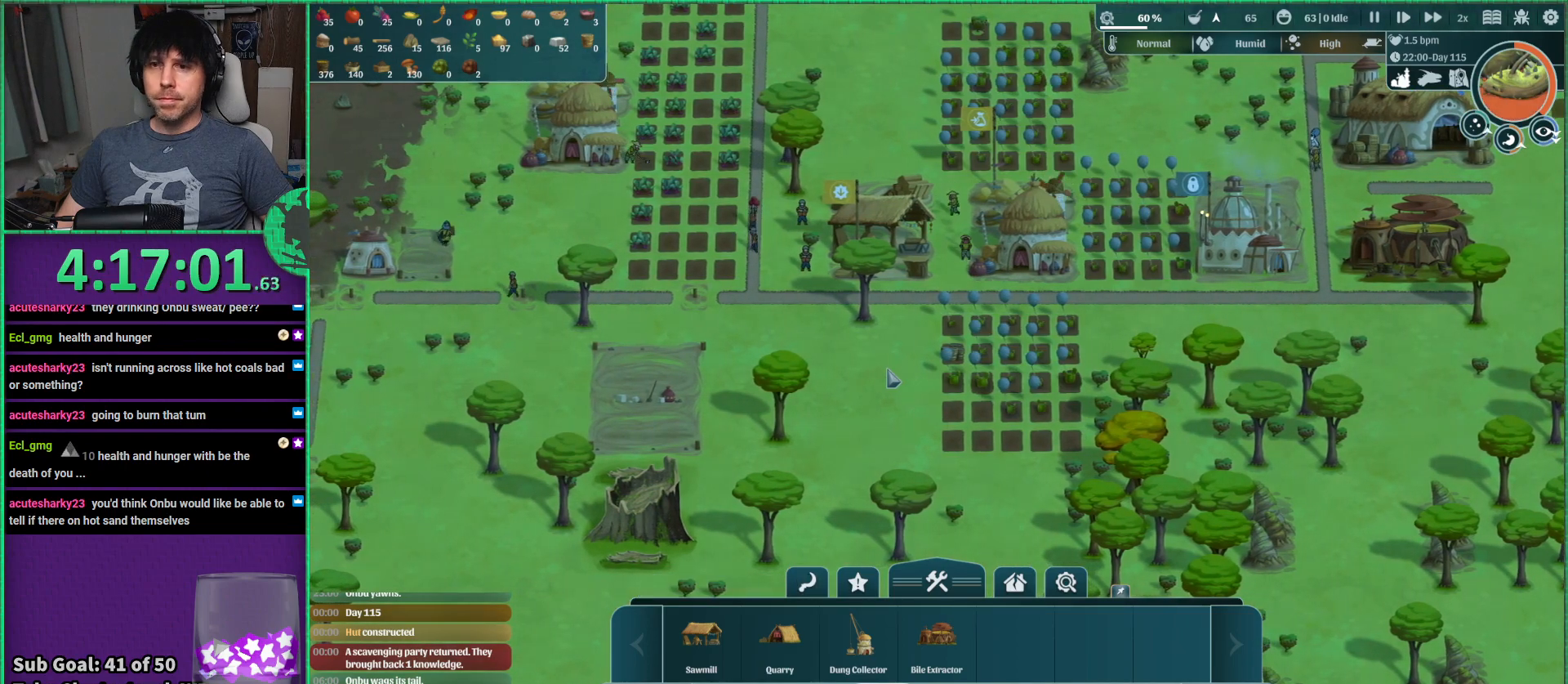
{"keys": [], "events": [[167, "w", "down"], [434, "w", "up"]]}